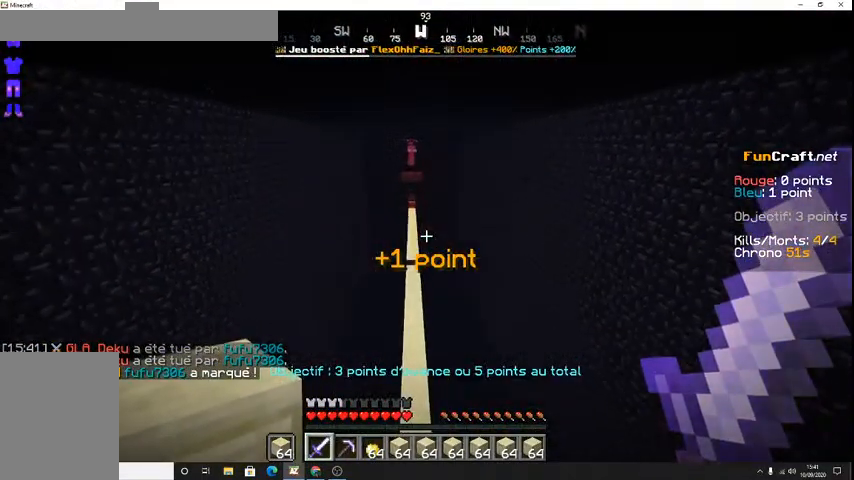
Gameplay with keyboard; each line is a JSON object with the keys held at the frame after it. "events" lists presses ("down") and releases ("up") of "d", "q", "s", "shift", "space" and "z" between this image and that frame as [ms after this image, input, new state], when the widget could be followed in between. No other keys are recorded. Mouse input is not recorded.
{"keys": ["z"], "events": [[433, "z", "down"]]}
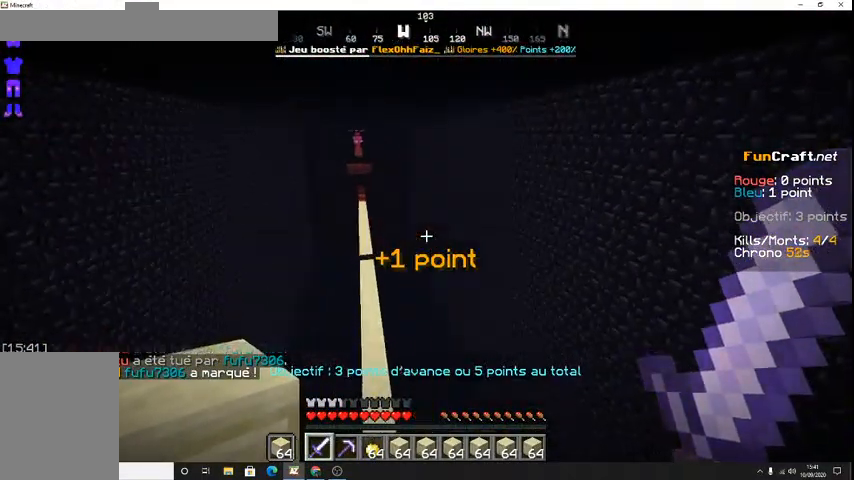
{"keys": ["z"], "events": []}
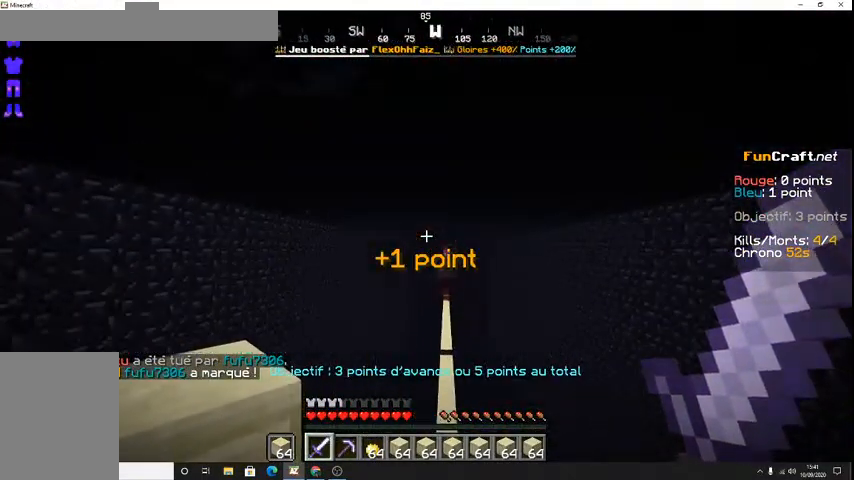
{"keys": ["z"], "events": []}
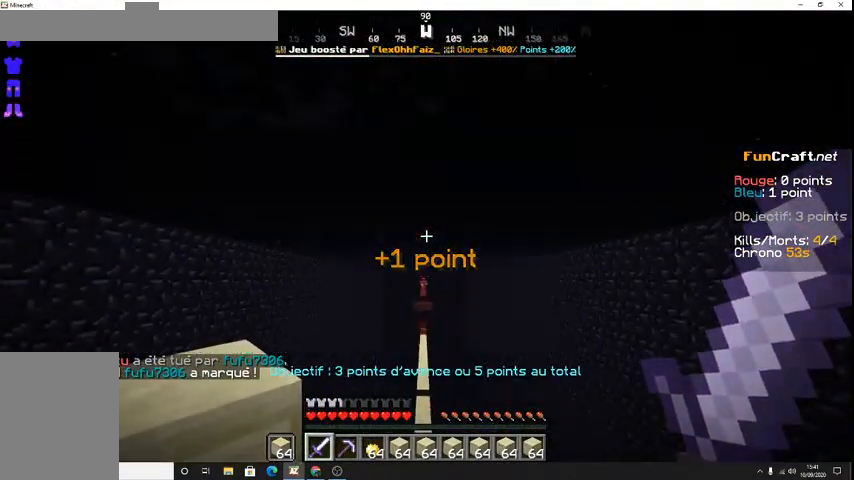
{"keys": ["z"], "events": []}
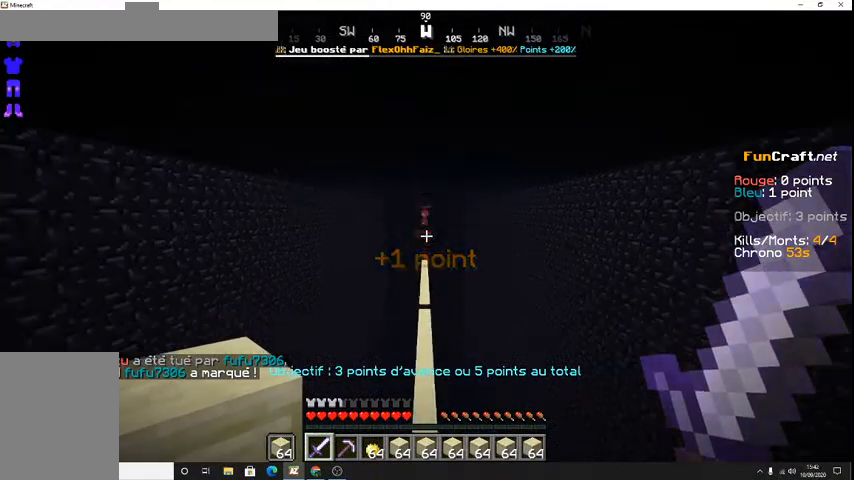
{"keys": ["z"], "events": [[300, "z", "up"], [433, "z", "down"]]}
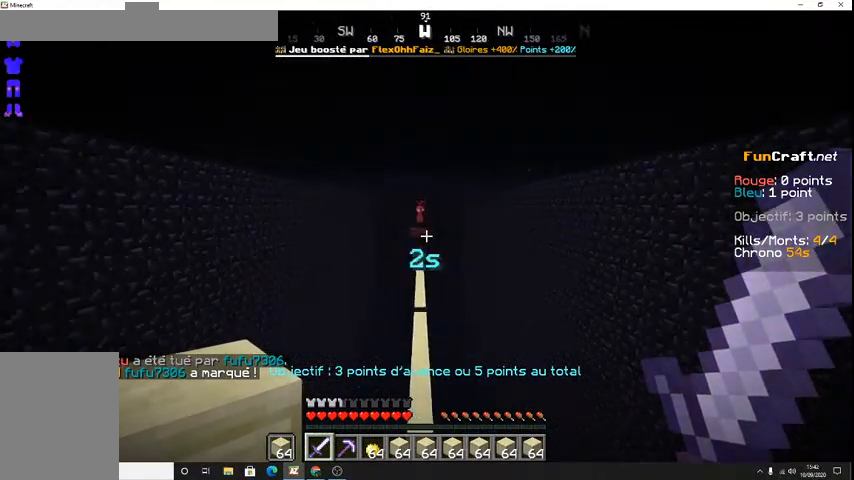
{"keys": ["z"], "events": []}
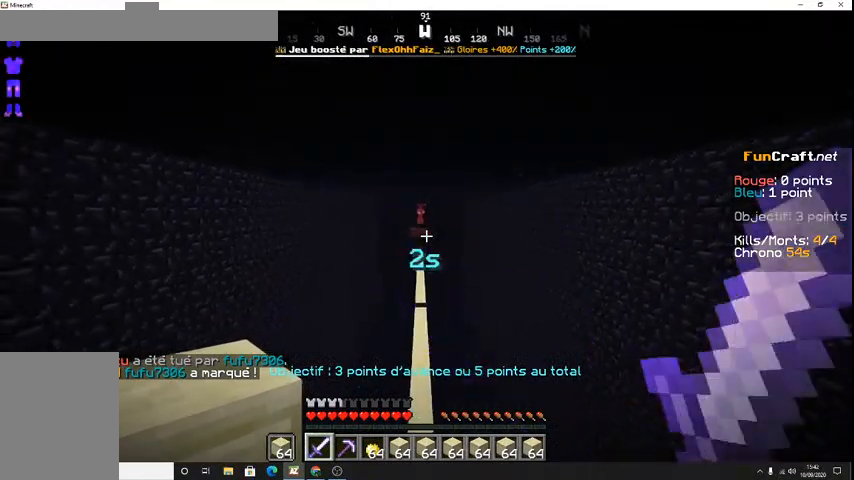
{"keys": ["z"], "events": []}
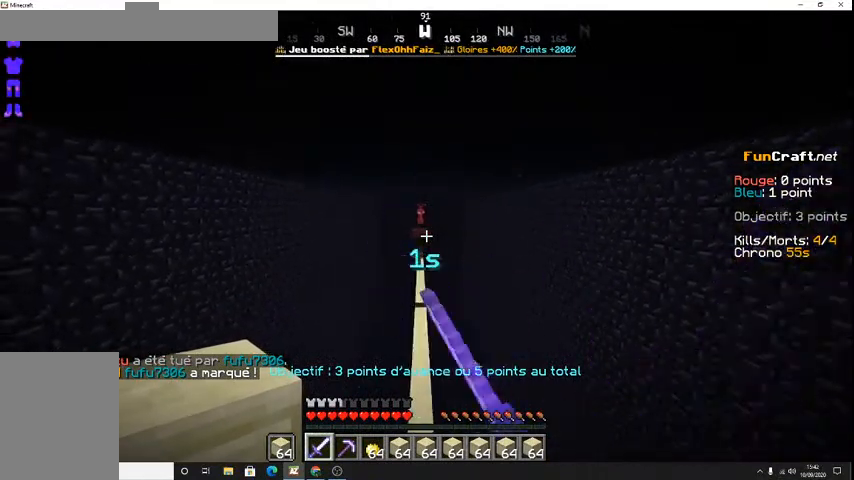
{"keys": ["shift", "z"]}
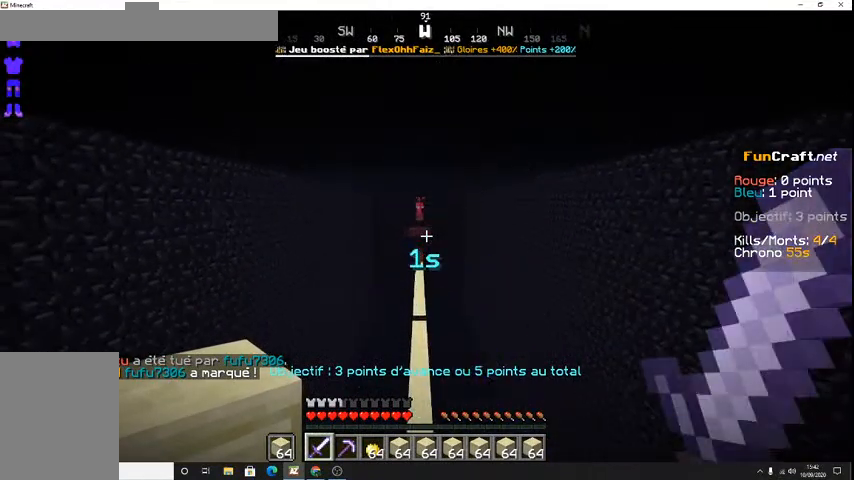
{"keys": ["shift", "z"], "events": []}
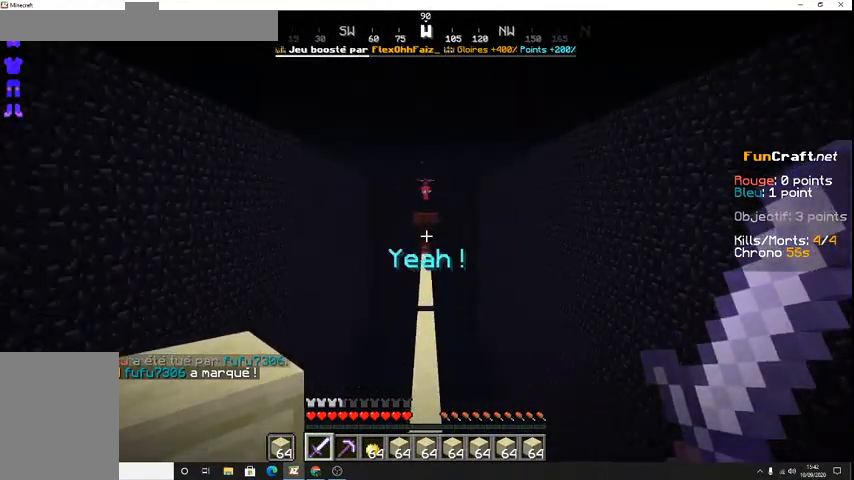
{"keys": ["z"], "events": [[300, "shift", "up"]]}
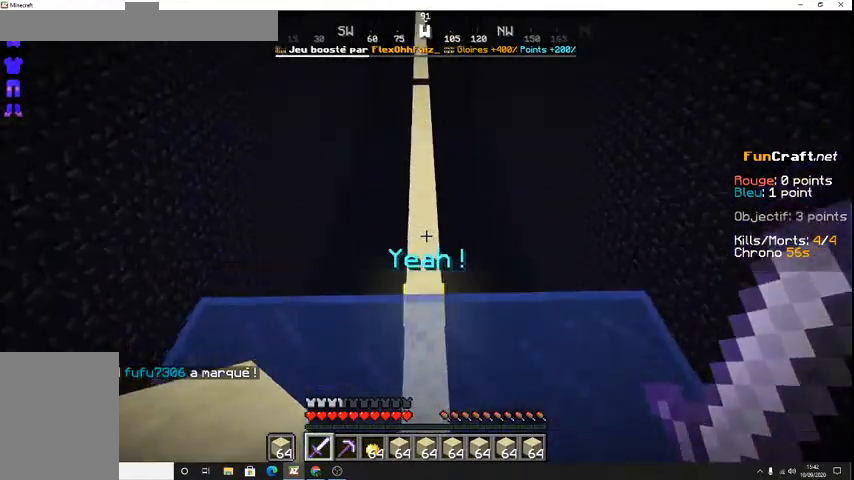
{"keys": [], "events": [[467, "z", "up"]]}
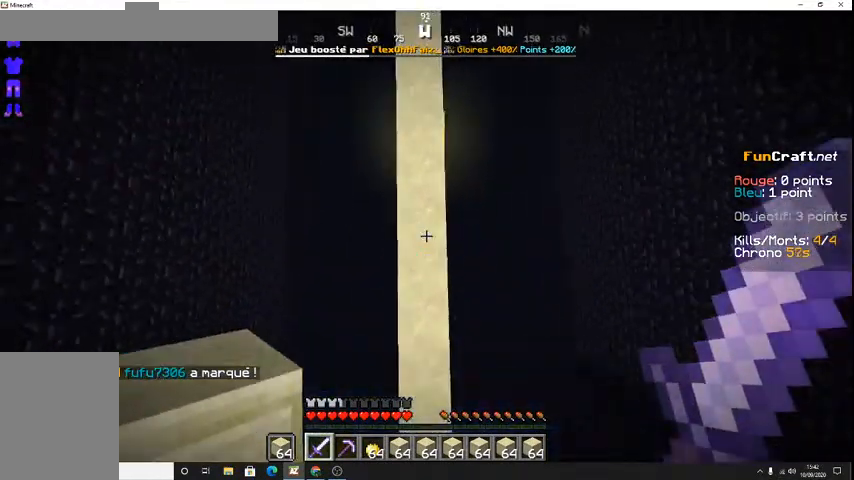
{"keys": ["space"], "events": [[300, "space", "down"]]}
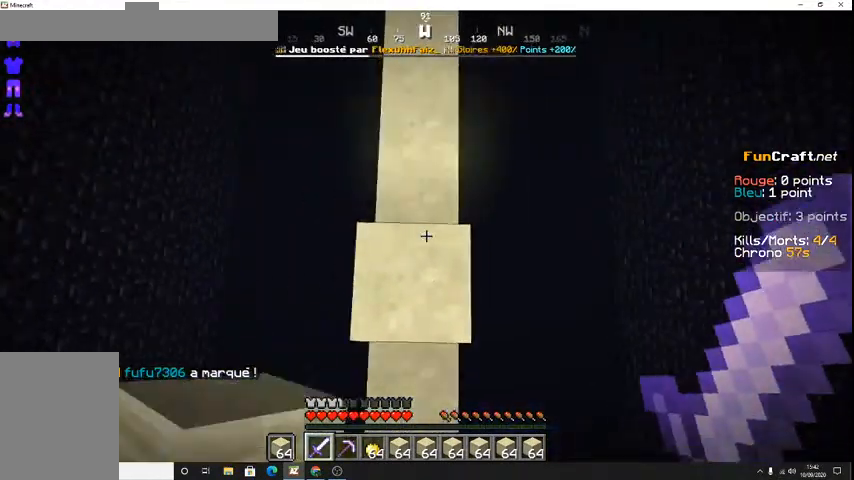
{"keys": ["space", "z"], "events": [[33, "z", "down"], [233, "z", "up"], [467, "z", "down"]]}
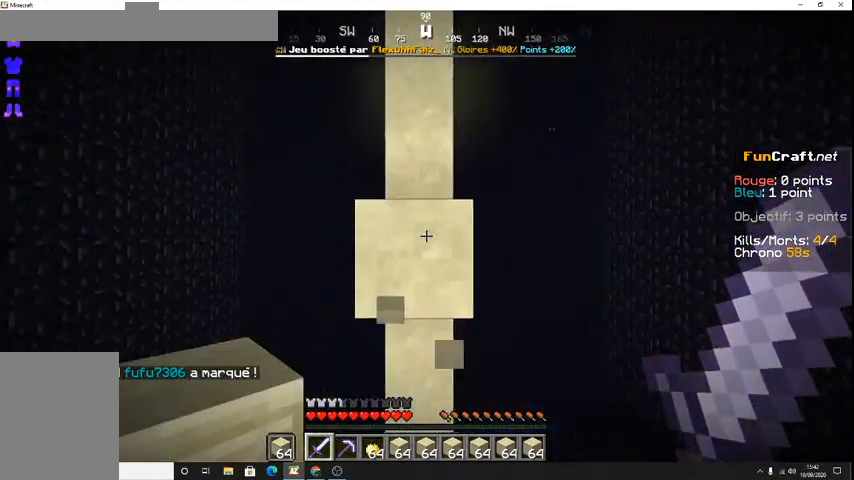
{"keys": ["s", "space"], "events": [[133, "z", "up"], [333, "s", "down"]]}
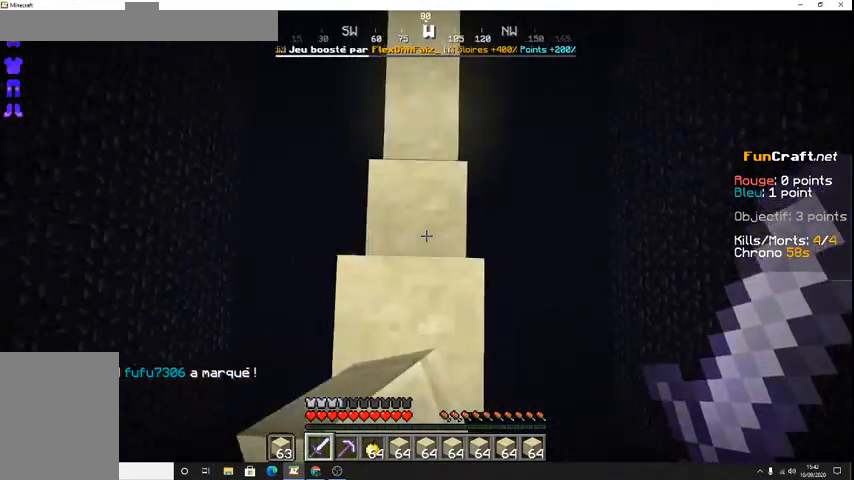
{"keys": ["space"]}